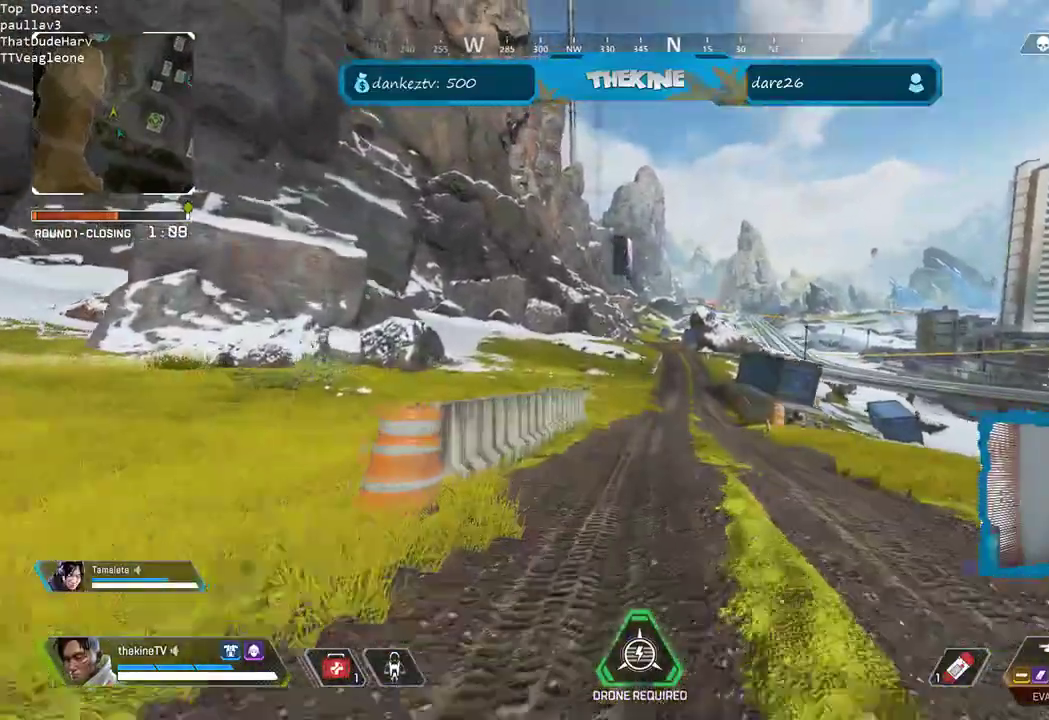
Gameplay with a controller (Xbox layout); each line is a JSON object with the inputs held at the frame after it. "events" lists button and stick changes between this image and that frame as [ms after this image, input, new state], when the widget could be followed in between.
{"buttons": [], "left_stick": "up", "right_stick": "center", "events": [[283, "R3", "up"], [317, "L3", "down"], [433, "L3", "up"]]}
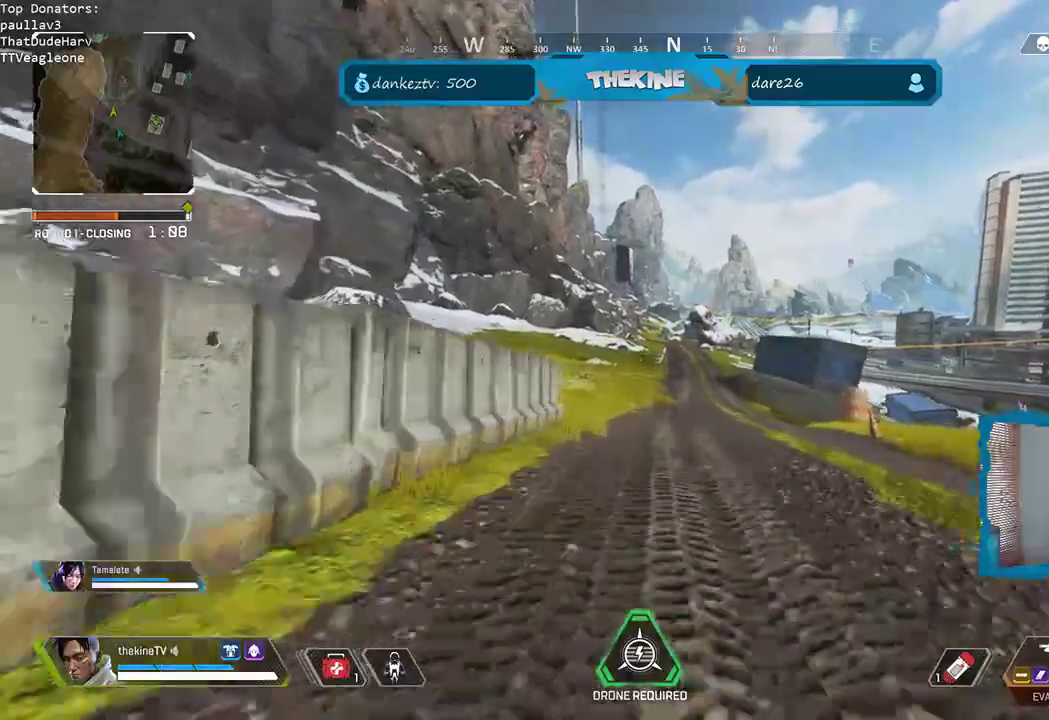
{"buttons": [], "left_stick": "up", "right_stick": "center"}
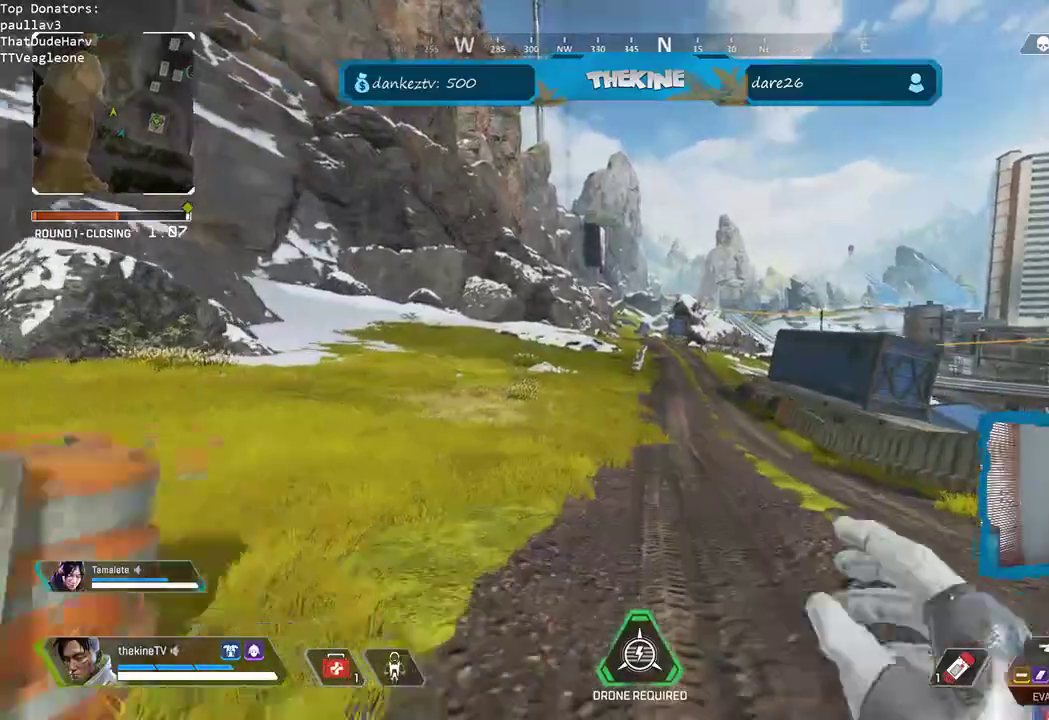
{"buttons": [], "left_stick": "up", "right_stick": "center", "events": []}
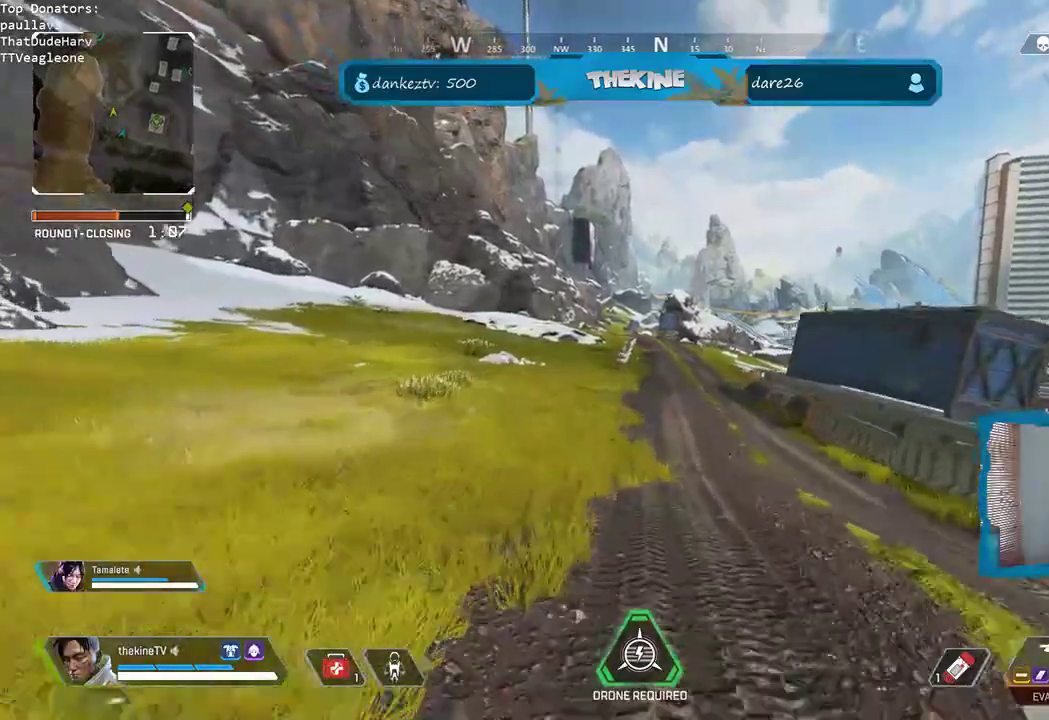
{"buttons": ["R3"], "left_stick": "up", "right_stick": "center", "events": [[117, "L3", "down"], [250, "L3", "up"], [317, "R3", "down"]]}
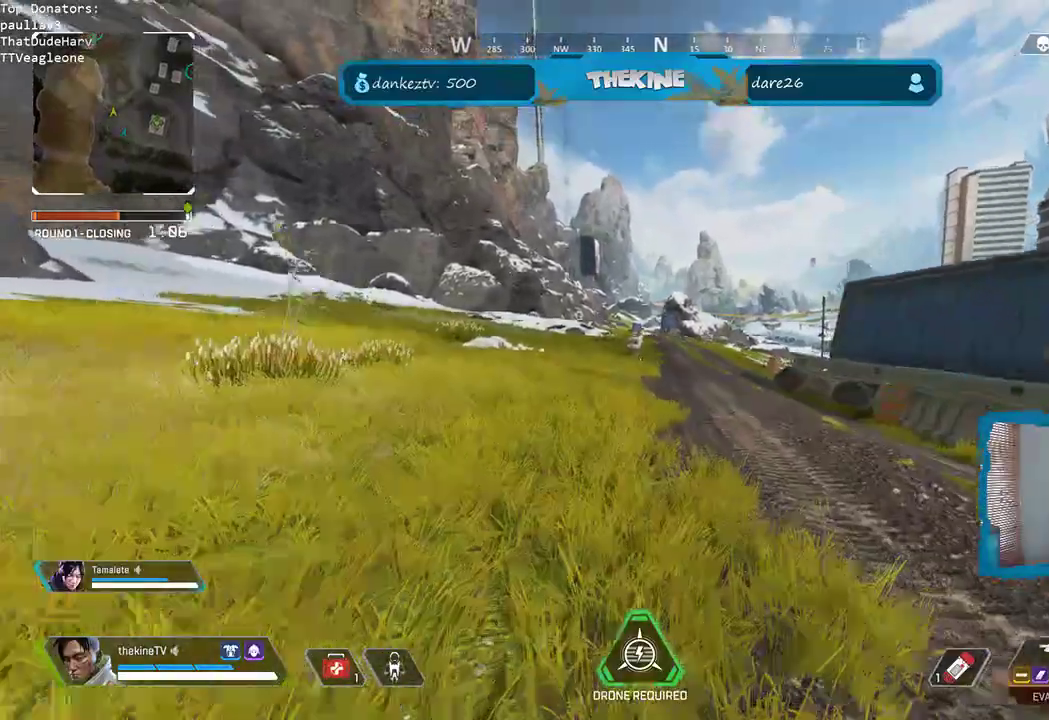
{"buttons": [], "left_stick": "up", "right_stick": "center", "events": [[117, "R3", "up"], [167, "L3", "down"], [267, "L3", "up"]]}
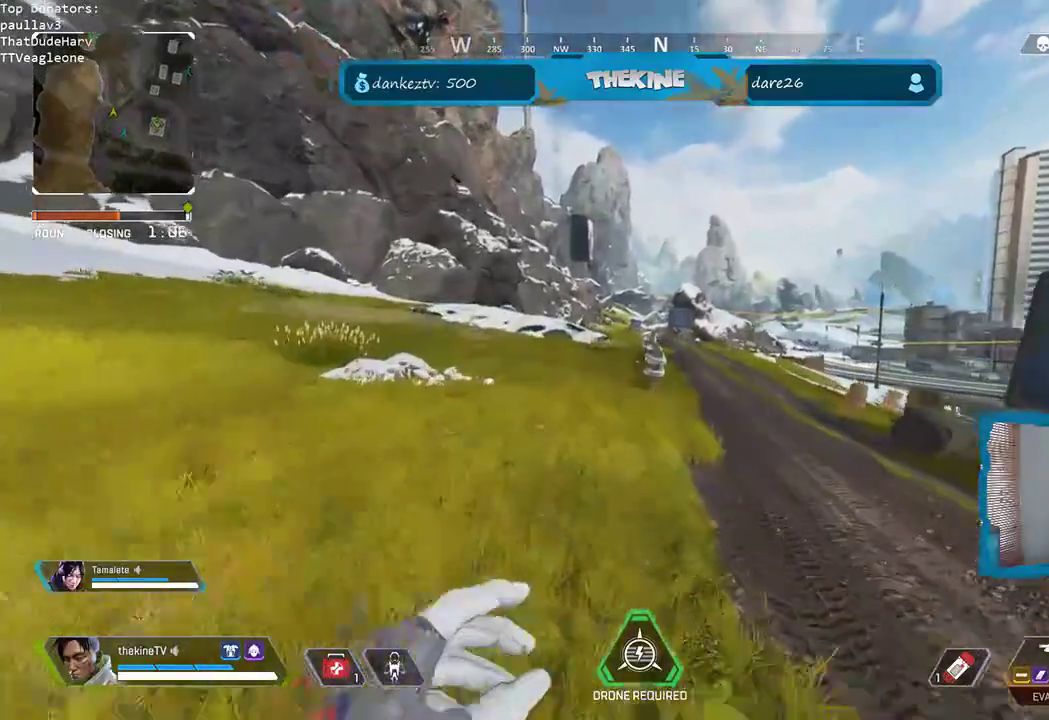
{"buttons": [], "left_stick": "up", "right_stick": "center", "events": []}
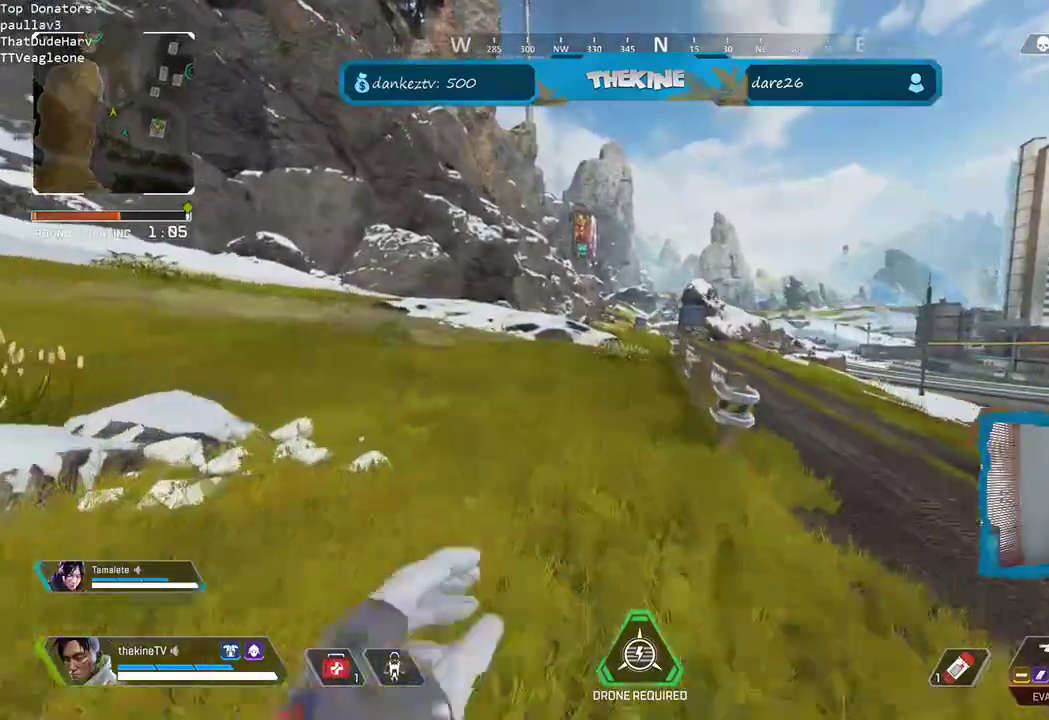
{"buttons": [], "left_stick": "up", "right_stick": "center", "events": []}
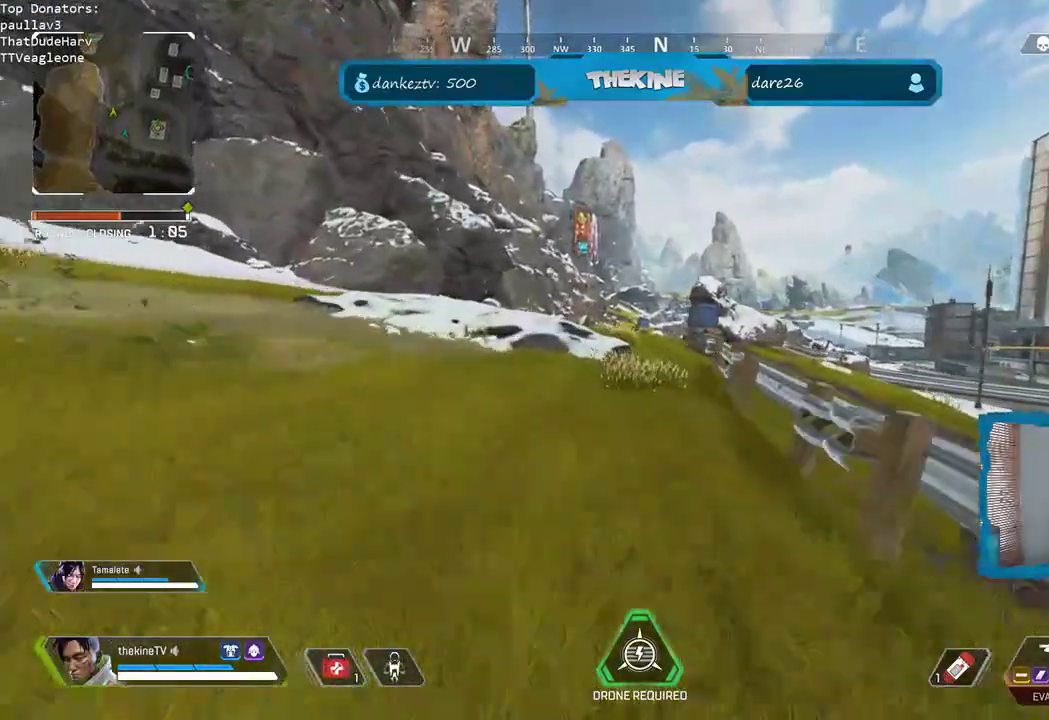
{"buttons": [], "left_stick": "up", "right_stick": "center", "events": []}
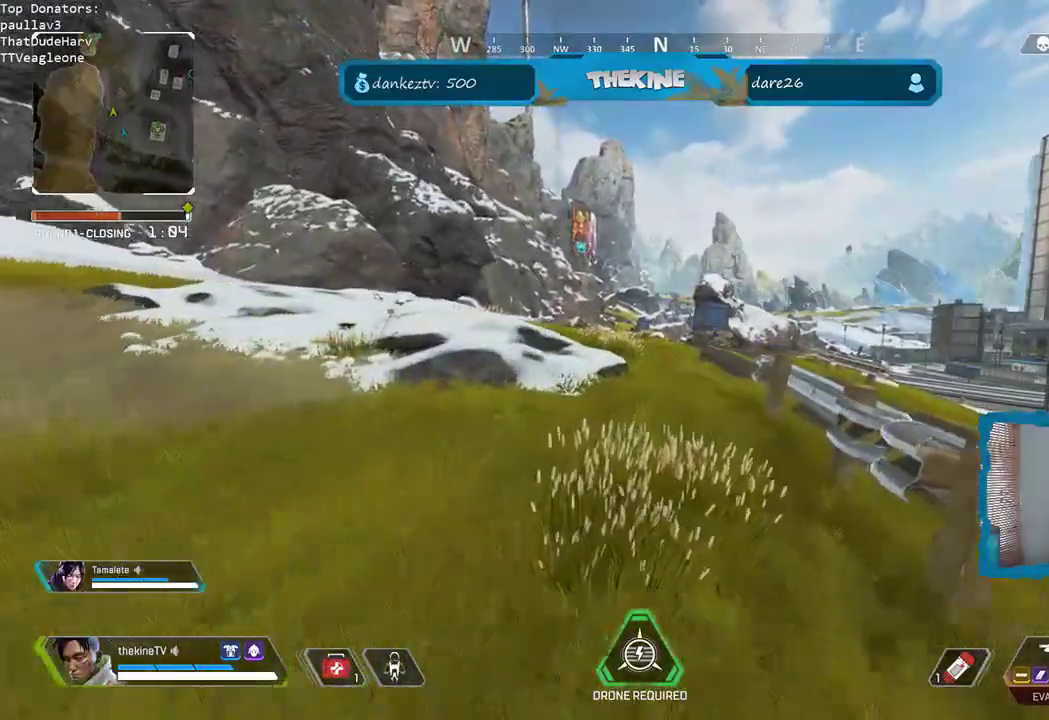
{"buttons": [], "left_stick": "up", "right_stick": "center", "events": []}
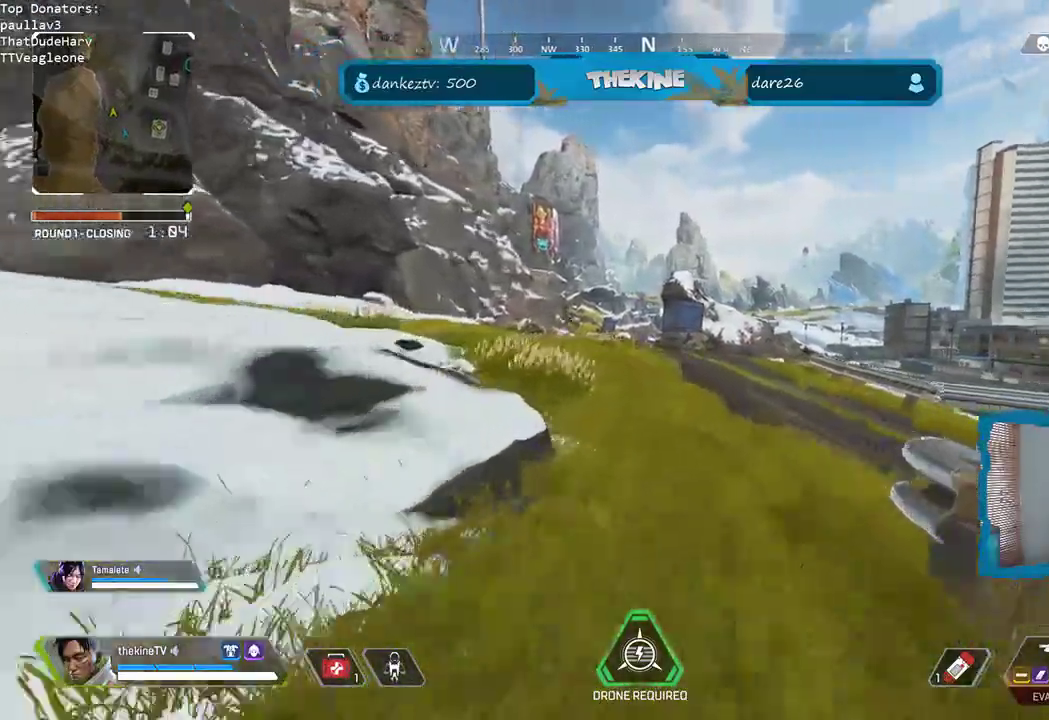
{"buttons": [], "left_stick": "up", "right_stick": "center", "events": [[333, "L3", "down"], [400, "L3", "up"]]}
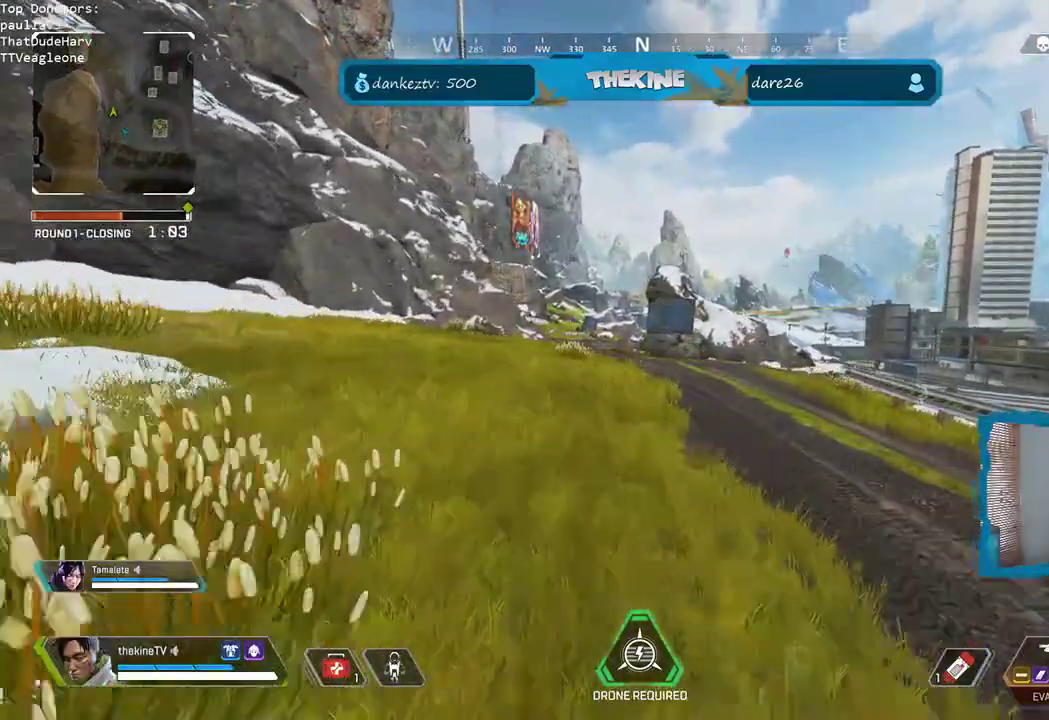
{"buttons": [], "left_stick": "up", "right_stick": "center", "events": []}
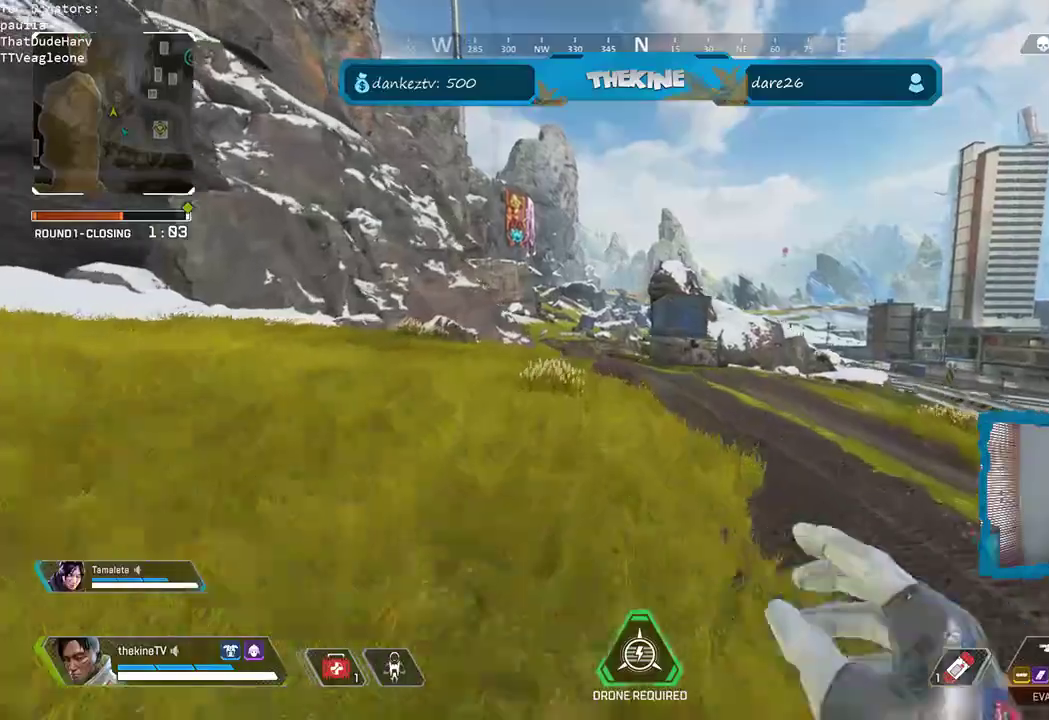
{"buttons": [], "left_stick": "up", "right_stick": "center", "events": []}
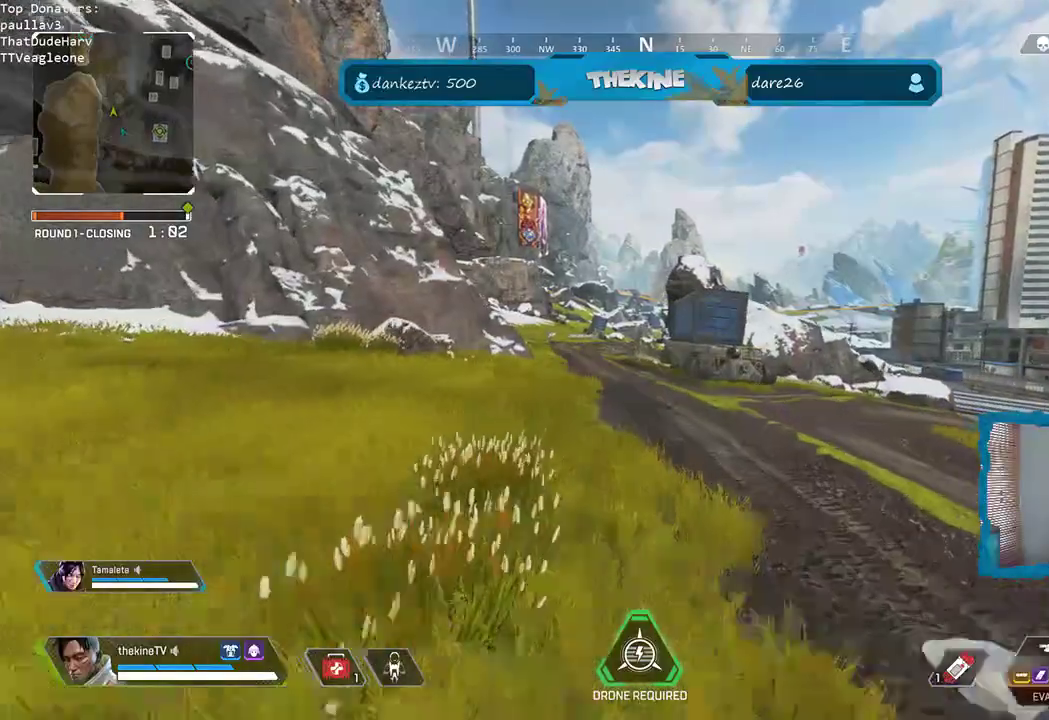
{"buttons": [], "left_stick": "up", "right_stick": "center", "events": []}
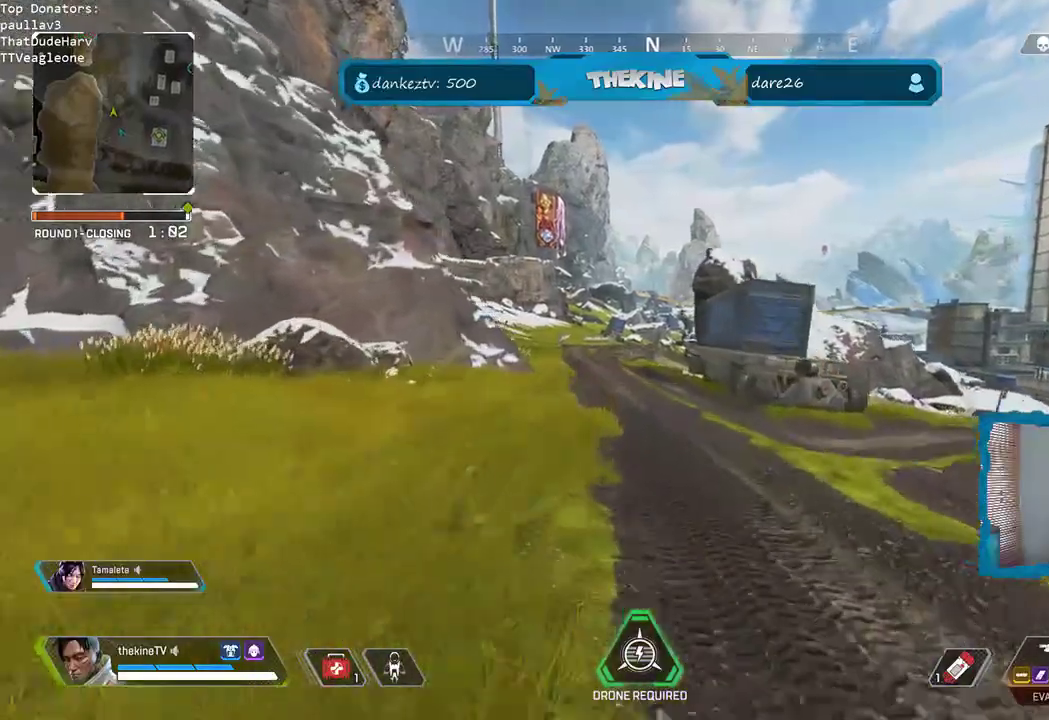
{"buttons": [], "left_stick": "up", "right_stick": "center", "events": []}
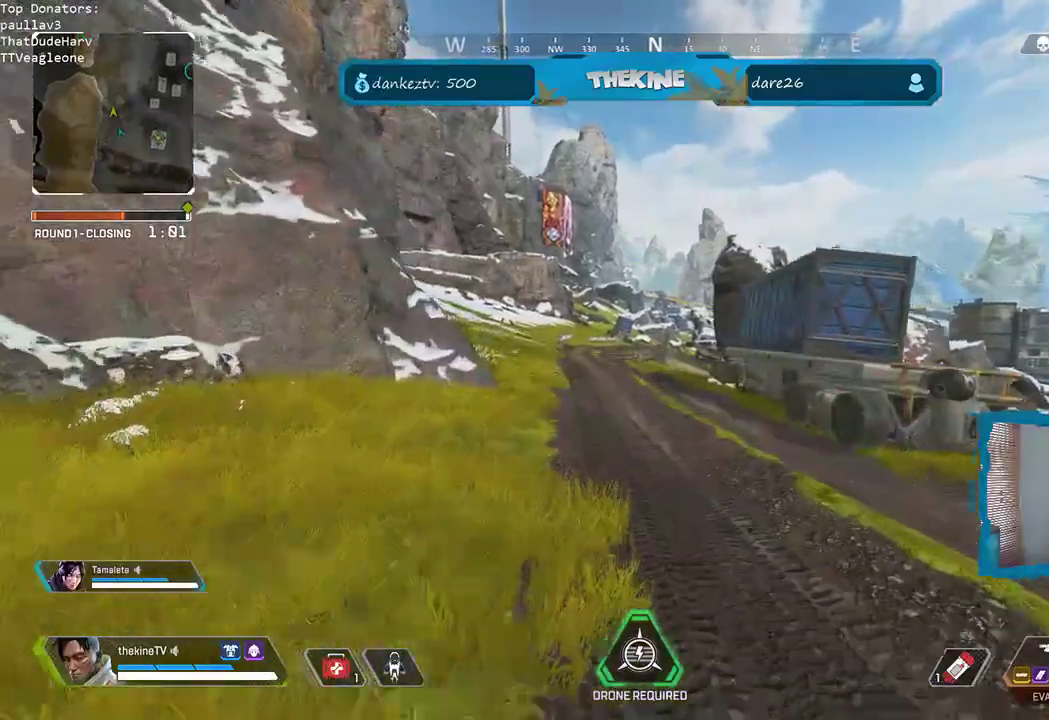
{"buttons": ["R3"], "left_stick": "up", "right_stick": "center", "events": [[167, "L3", "down"], [283, "L3", "up"], [333, "R3", "down"]]}
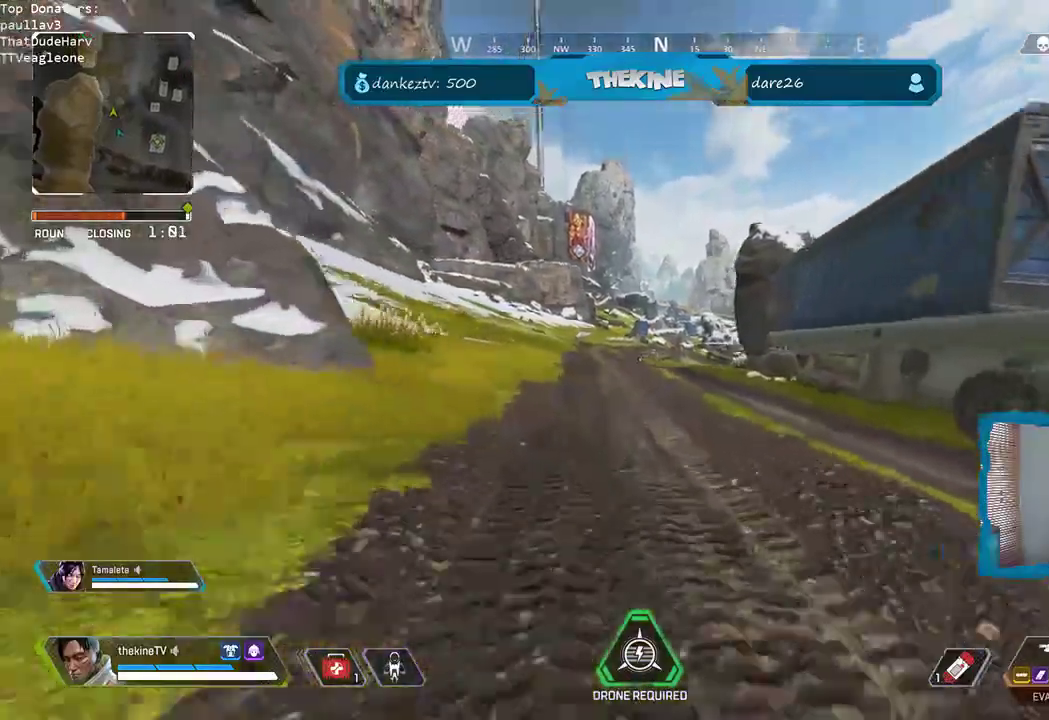
{"buttons": [], "left_stick": "up", "right_stick": "center"}
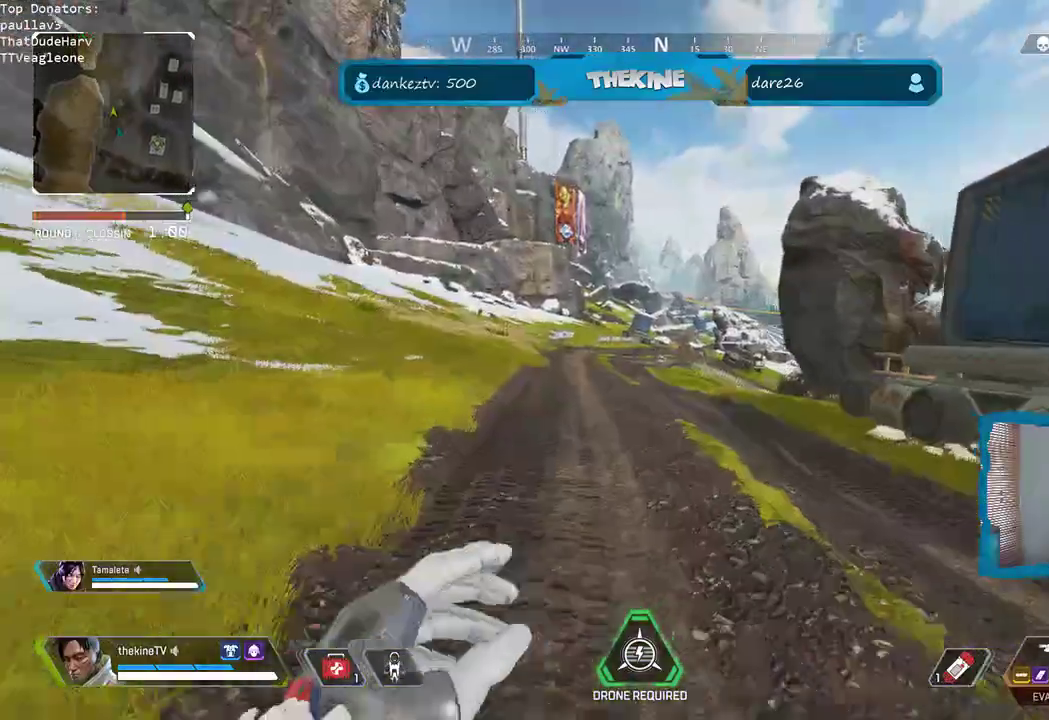
{"buttons": [], "left_stick": "up", "right_stick": "center", "events": []}
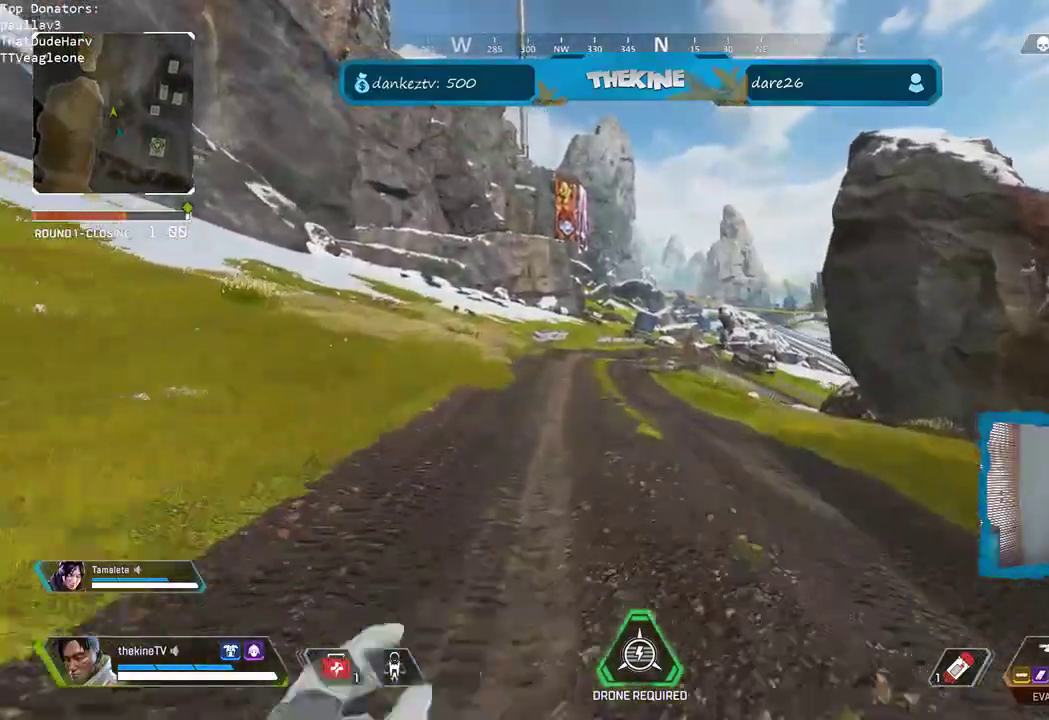
{"buttons": [], "left_stick": "up", "right_stick": "center", "events": []}
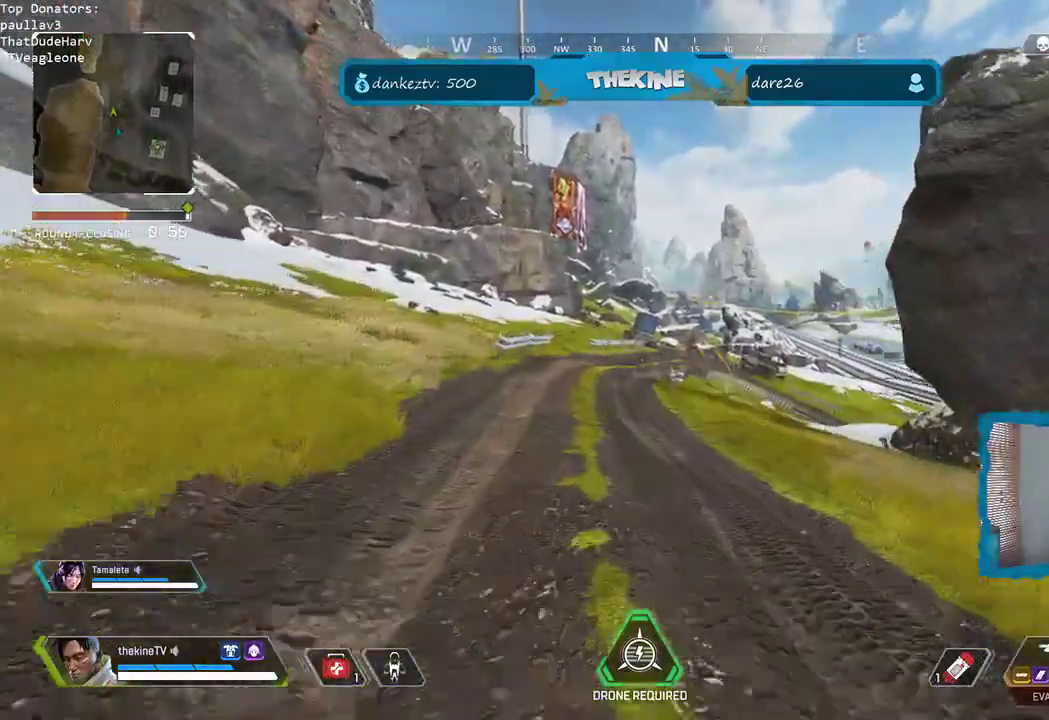
{"buttons": [], "left_stick": "up", "right_stick": "center", "events": [[50, "L3", "down"], [150, "L3", "up"]]}
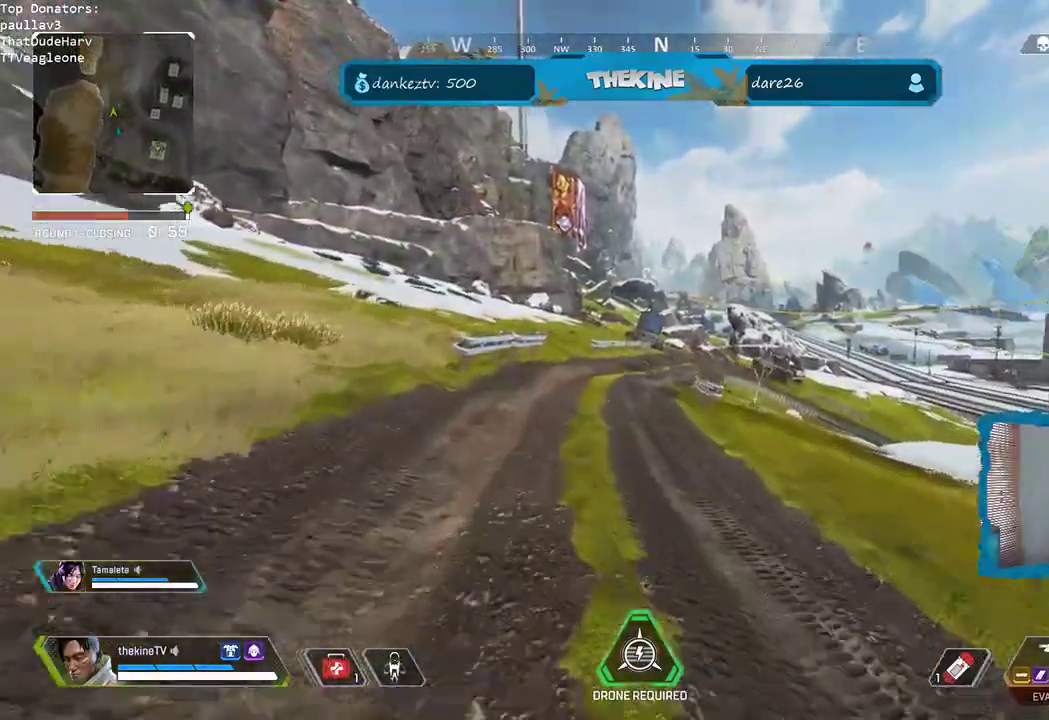
{"buttons": [], "left_stick": "up", "right_stick": "center", "events": [[50, "R3", "down"], [333, "R3", "up"], [383, "L3", "down"], [500, "L3", "up"]]}
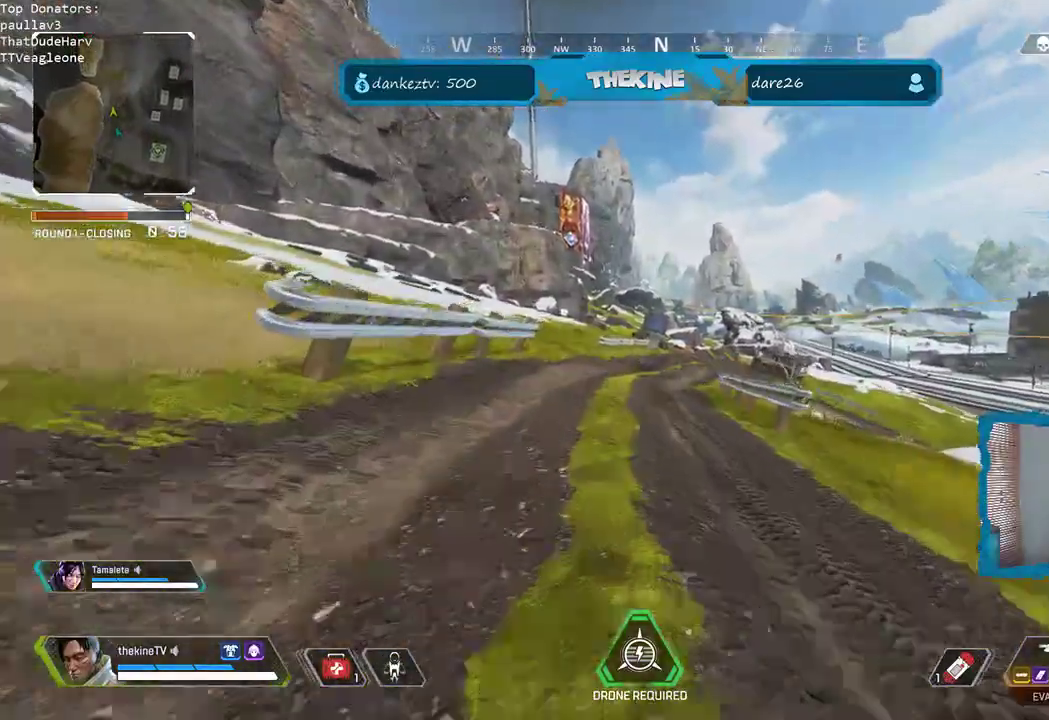
{"buttons": [], "left_stick": "up", "right_stick": "center", "events": []}
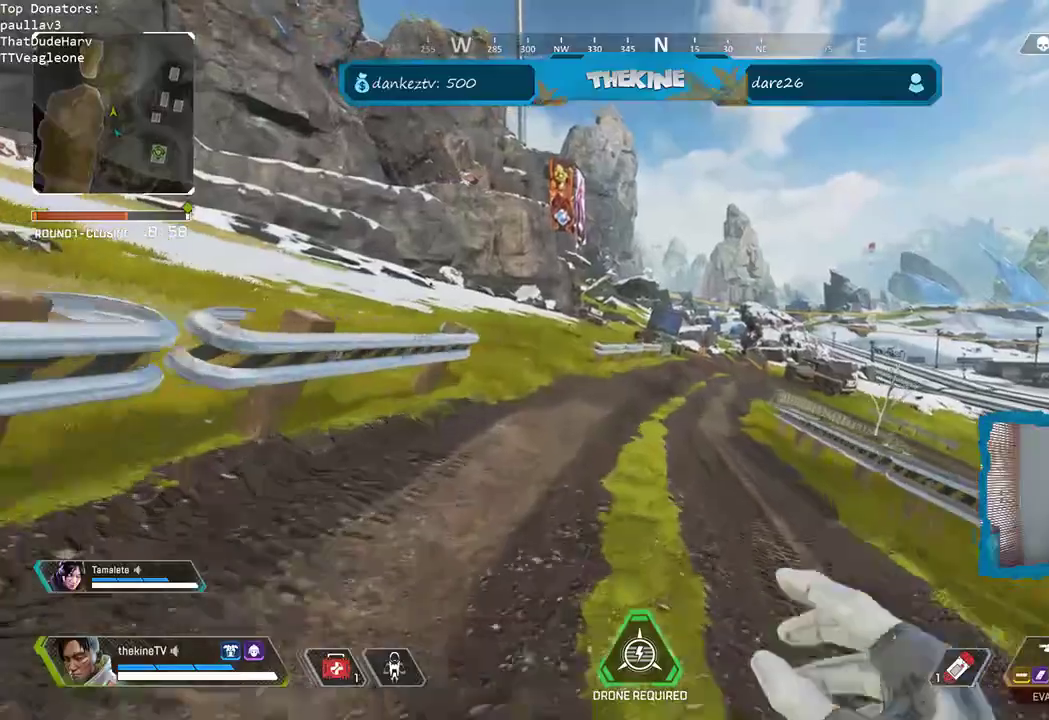
{"buttons": [], "left_stick": "up", "right_stick": "center", "events": [[133, "right_stick", "up-left"], [217, "right_stick", "center"]]}
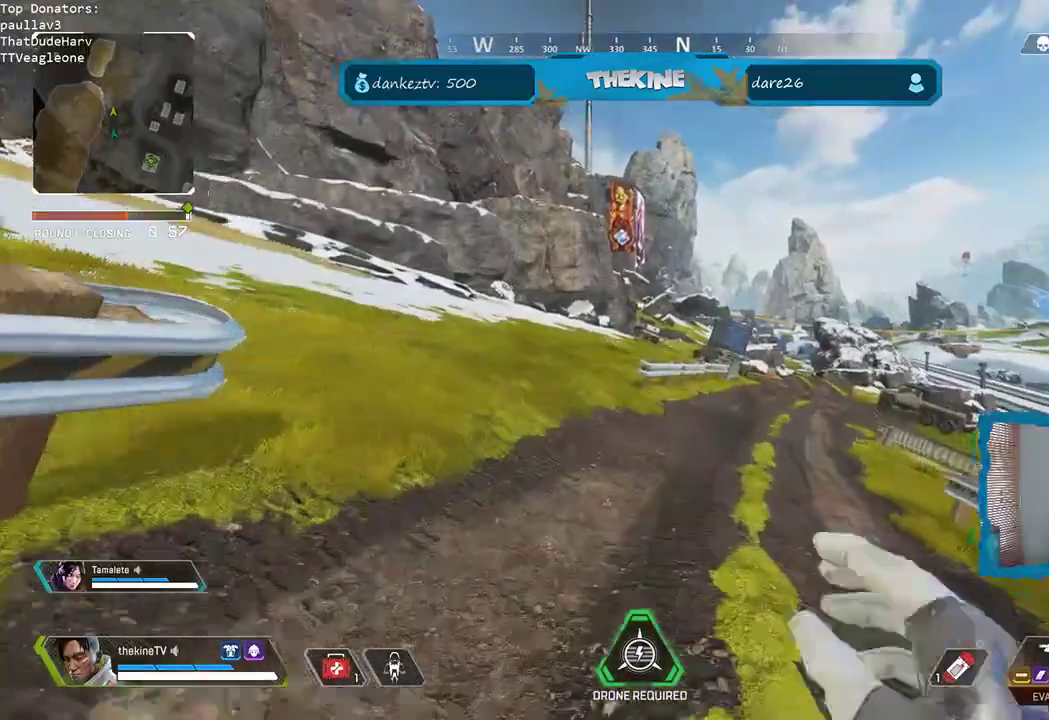
{"buttons": ["R3"], "left_stick": "up", "right_stick": "center", "events": [[500, "R3", "down"]]}
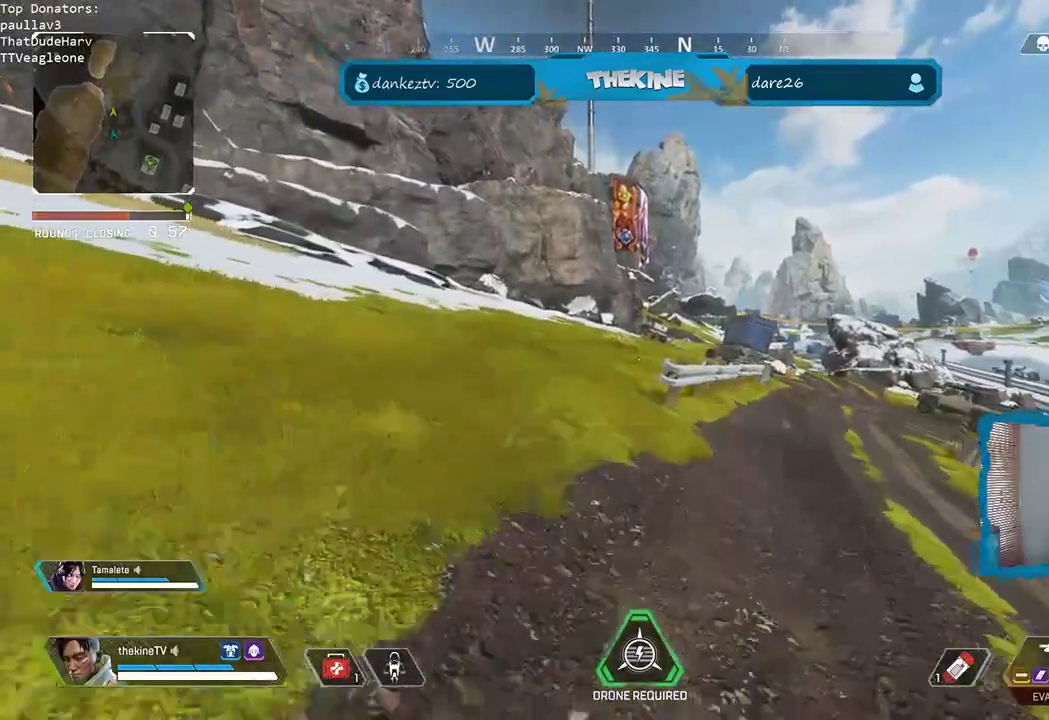
{"buttons": [], "left_stick": "up", "right_stick": "center", "events": [[183, "R3", "up"], [267, "L3", "down"], [367, "L3", "up"]]}
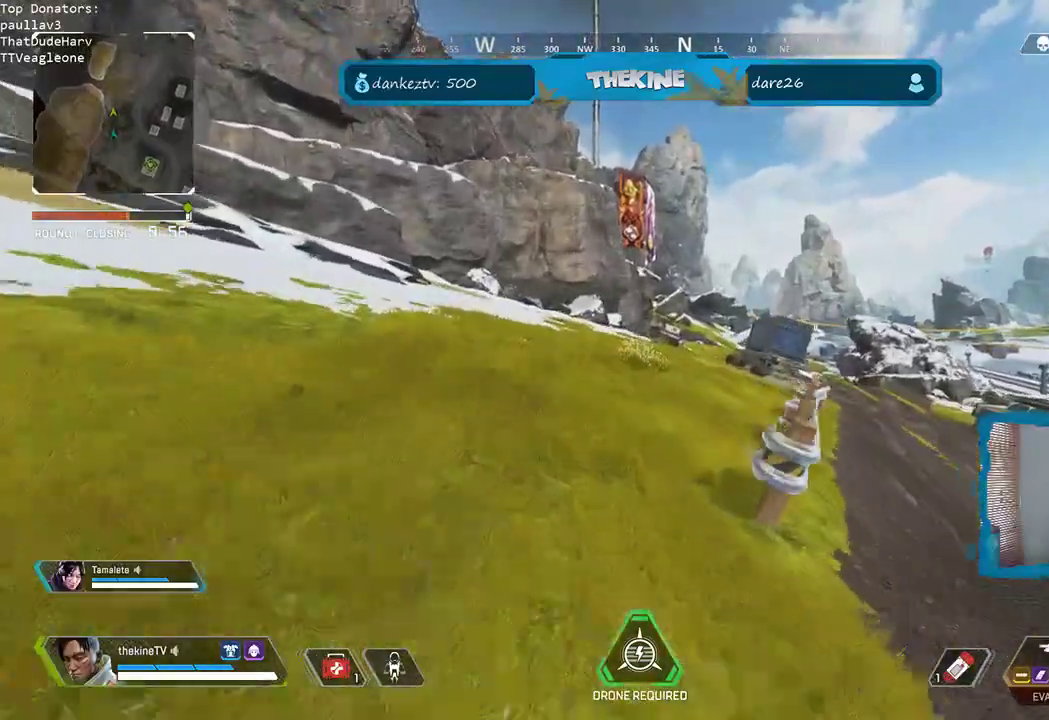
{"buttons": [], "left_stick": "up", "right_stick": "center", "events": []}
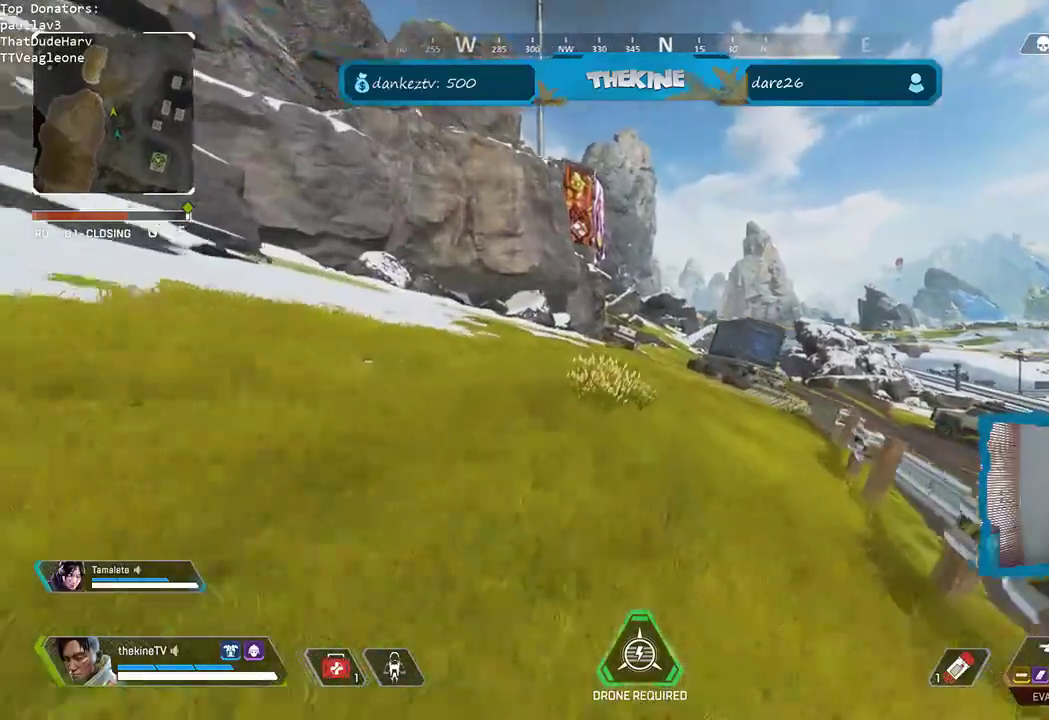
{"buttons": [], "left_stick": "up", "right_stick": "center", "events": []}
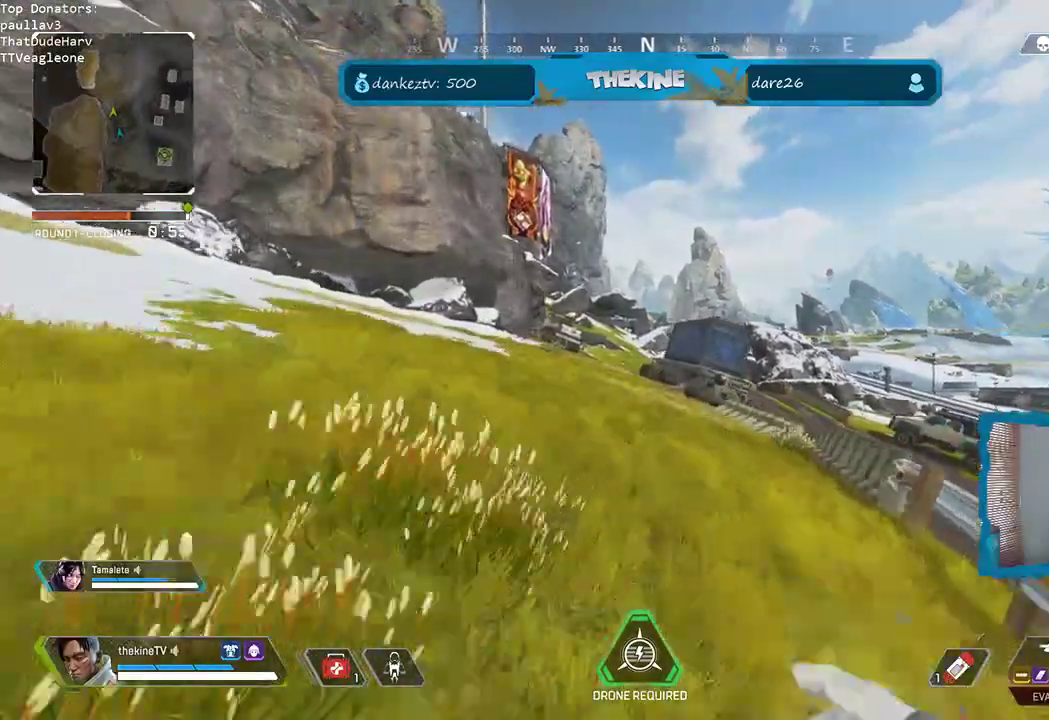
{"buttons": ["R3"], "left_stick": "up", "right_stick": "center", "events": [[100, "L3", "down"], [217, "L3", "up"], [350, "L3", "down"], [433, "L3", "up"], [483, "R3", "down"]]}